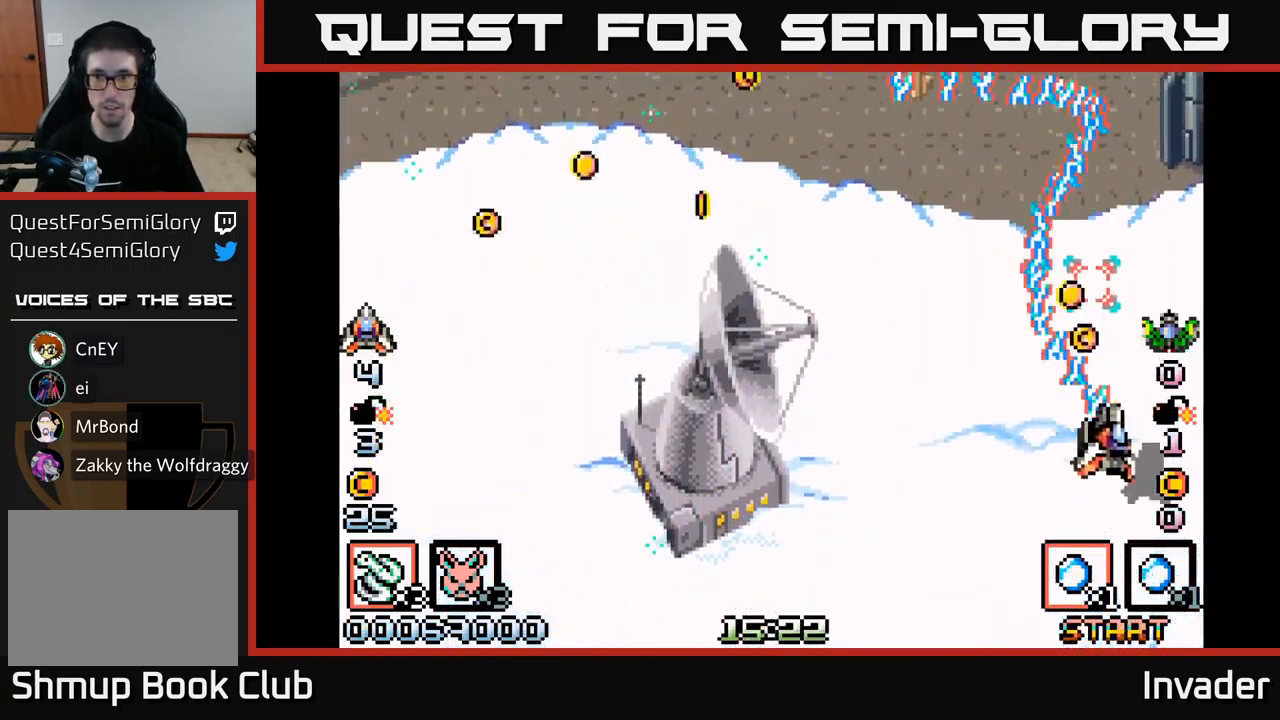
Gameplay with a controller (Xbox layout); each line is a JSON object with the inputs held at the frame after it. "events" lists button and stick changes between this image and that frame as [ms after this image, input, new state], when the widget could be followed in between. Not read: left_stick.
{"buttons": ["B", "DPAD_DOWN", "DPAD_LEFT"], "right_stick": "center", "events": [[100, "DPAD_RIGHT", "up"], [134, "DPAD_LEFT", "down"], [167, "DPAD_UP", "up"], [300, "DPAD_DOWN", "down"]]}
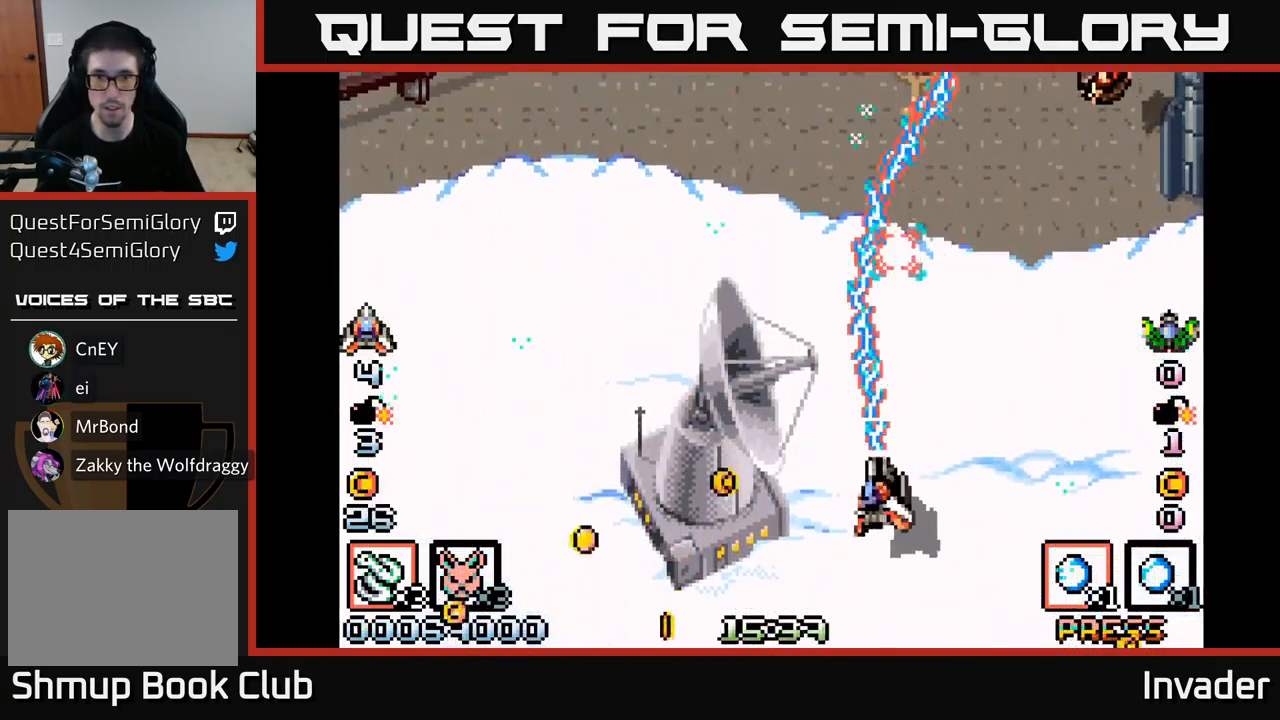
{"buttons": ["B", "DPAD_RIGHT"], "right_stick": "center", "events": [[17, "DPAD_DOWN", "up"], [234, "DPAD_LEFT", "up"], [267, "DPAD_RIGHT", "down"]]}
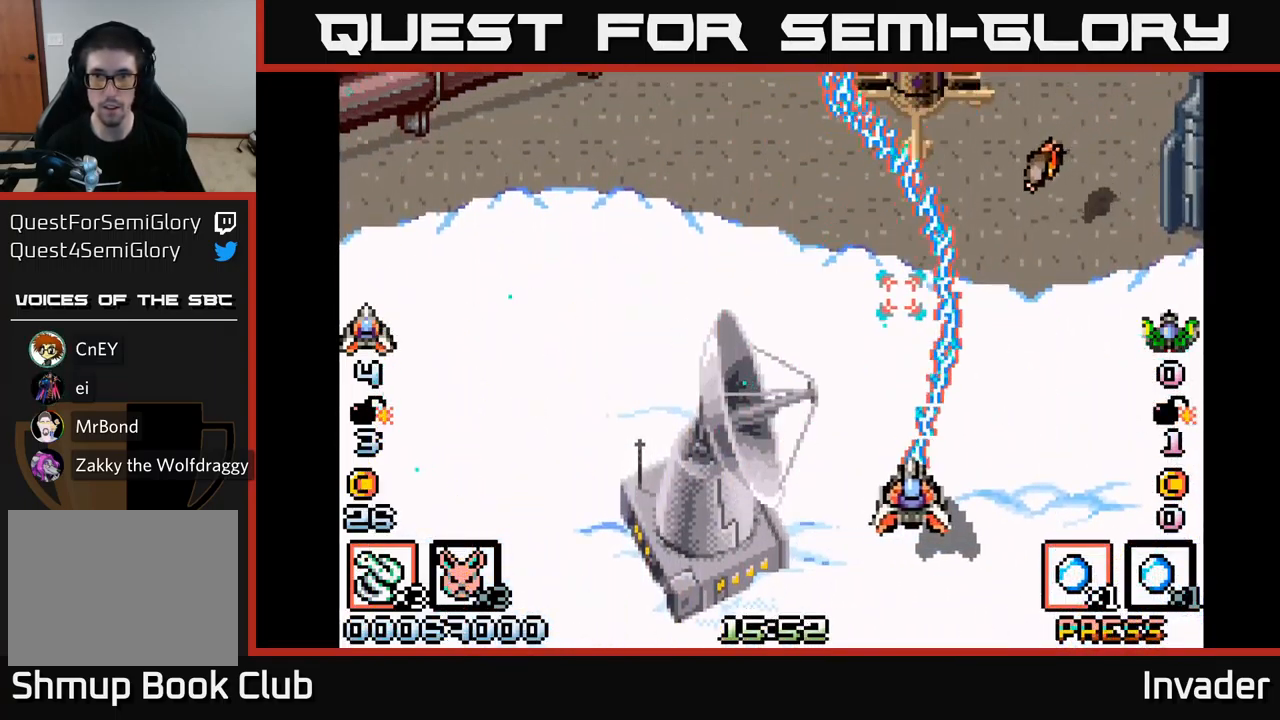
{"buttons": ["B", "DPAD_UP"], "right_stick": "center", "events": [[184, "DPAD_RIGHT", "up"], [184, "DPAD_UP", "down"], [217, "DPAD_LEFT", "down"], [434, "DPAD_LEFT", "up"]]}
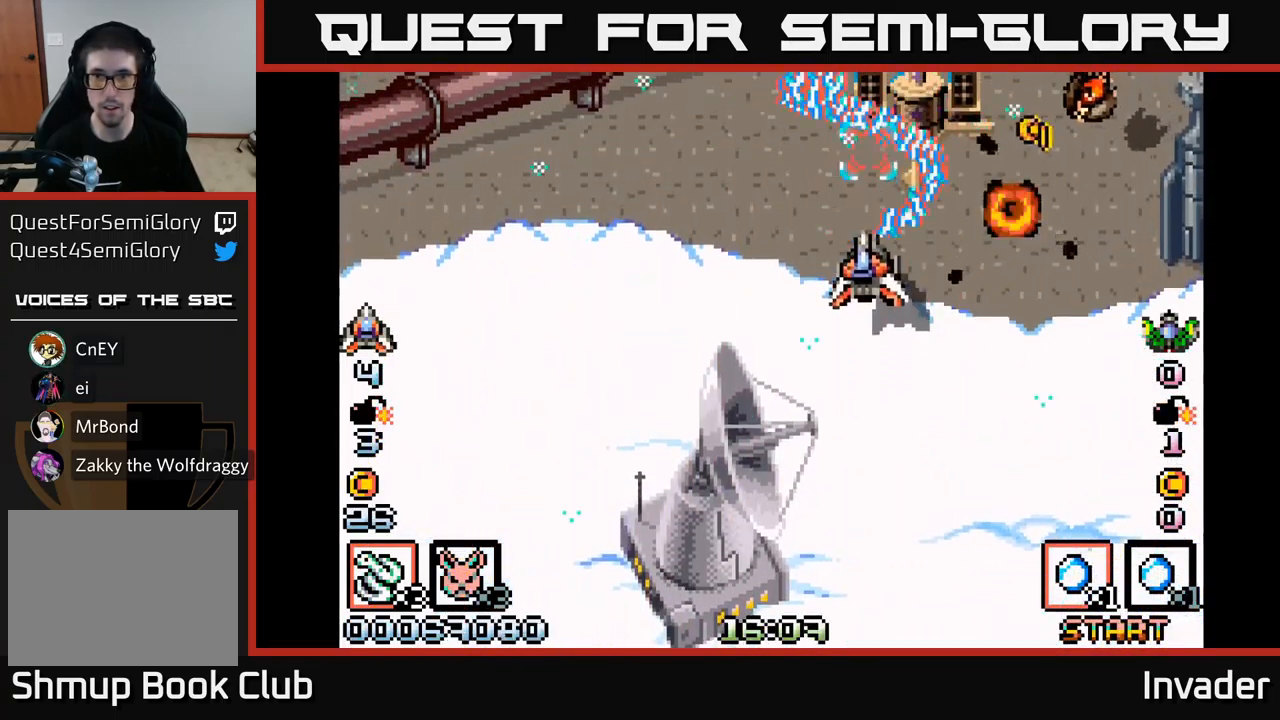
{"buttons": ["B", "DPAD_RIGHT"], "right_stick": "center"}
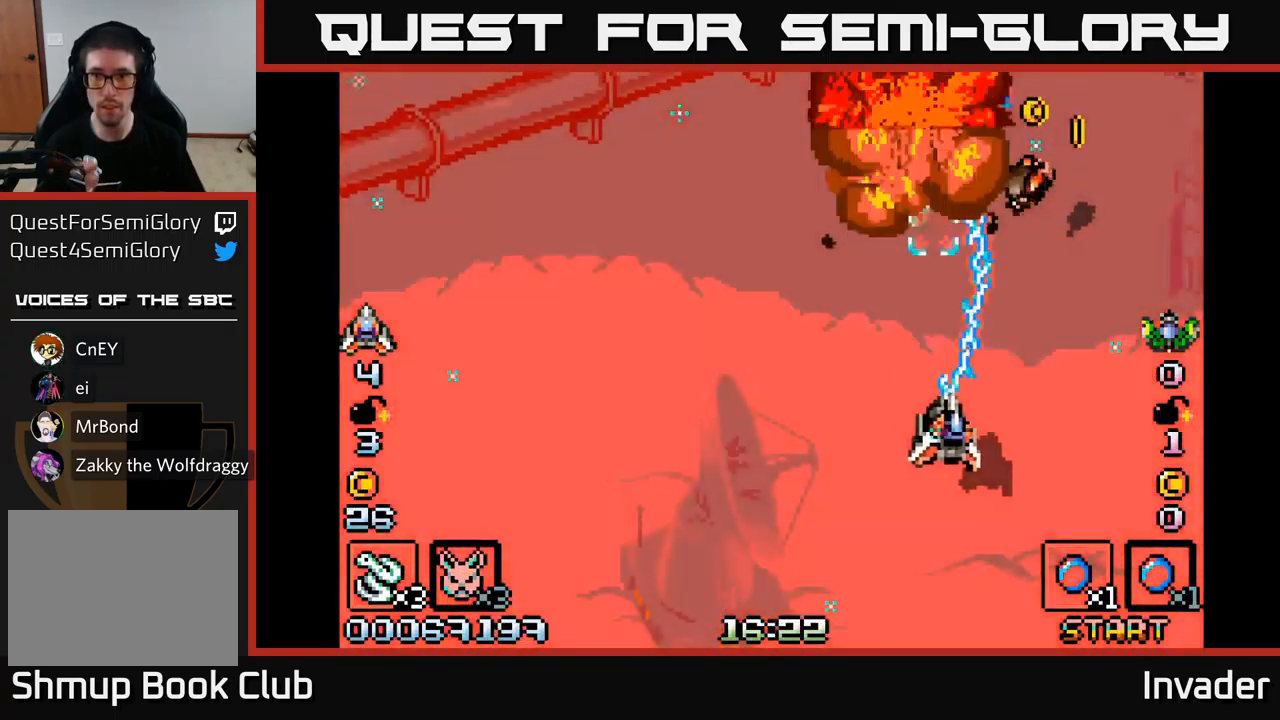
{"buttons": ["B", "DPAD_RIGHT"], "right_stick": "center", "events": [[34, "DPAD_DOWN", "down"], [134, "DPAD_RIGHT", "up"], [167, "DPAD_LEFT", "down"], [284, "DPAD_DOWN", "up"], [400, "DPAD_LEFT", "up"], [417, "DPAD_RIGHT", "down"]]}
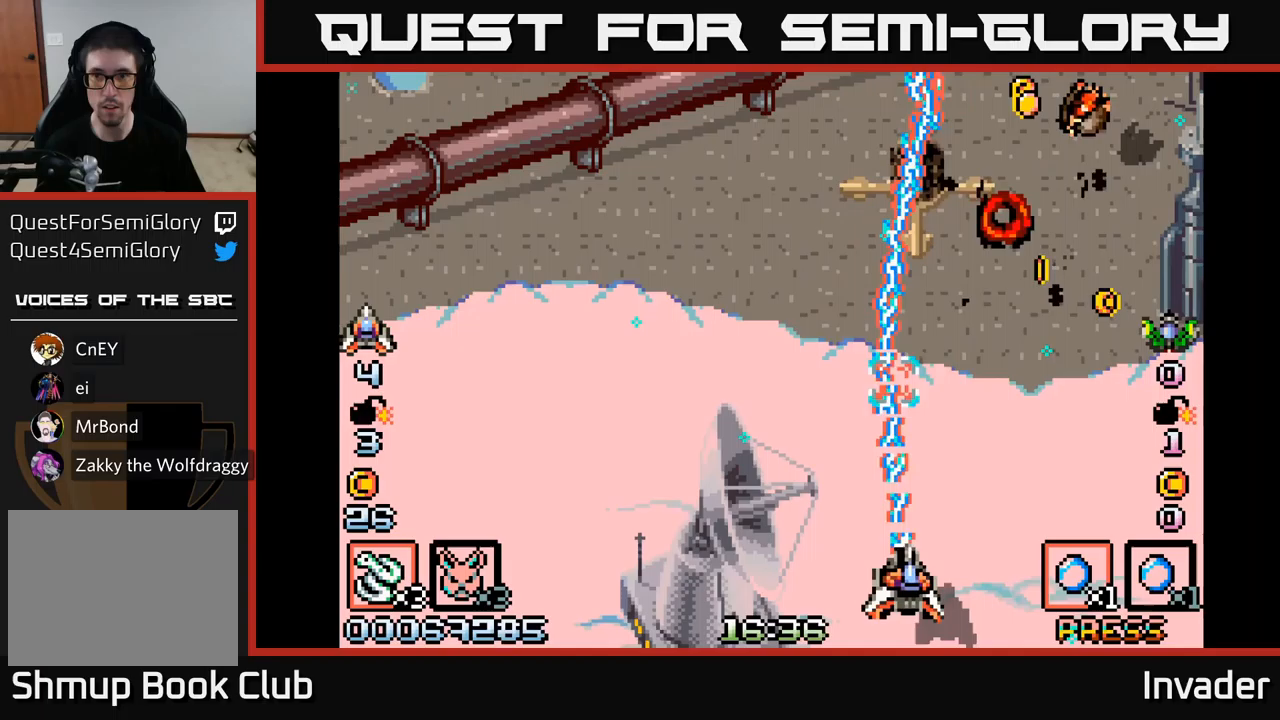
{"buttons": ["B", "DPAD_UP", "DPAD_LEFT"], "right_stick": "center", "events": [[317, "DPAD_RIGHT", "up"], [317, "DPAD_UP", "down"], [350, "DPAD_LEFT", "down"]]}
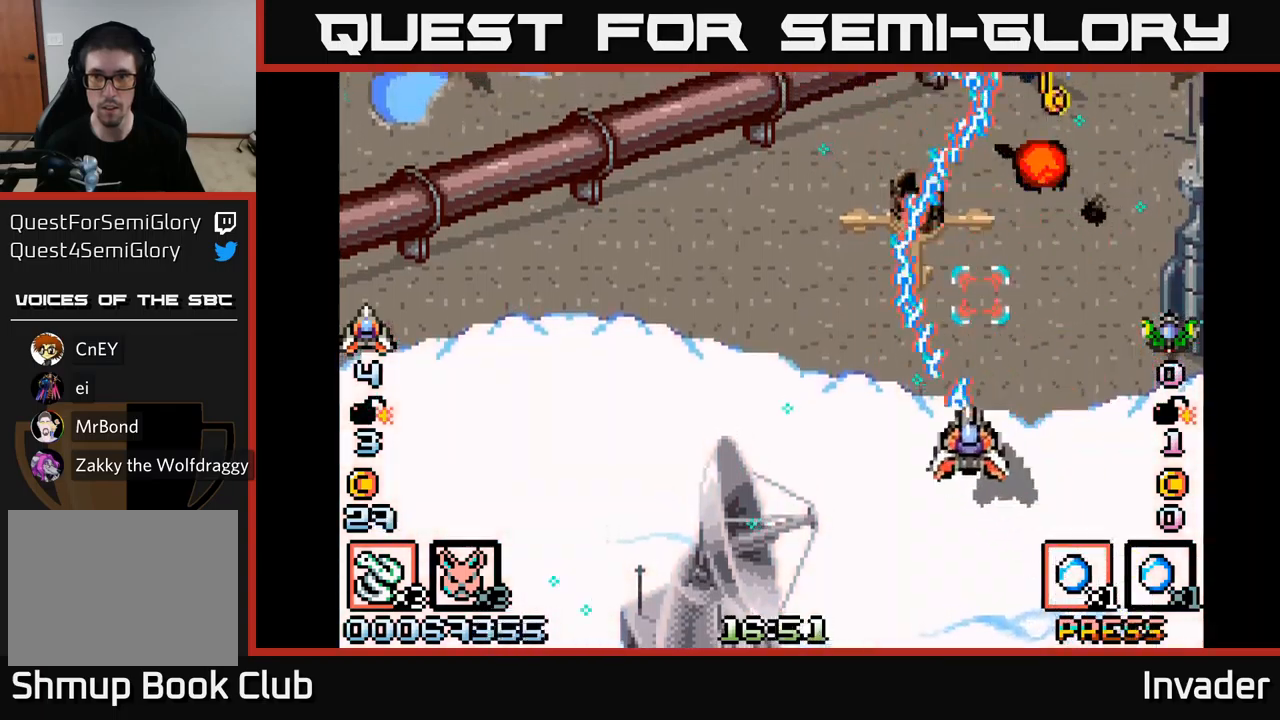
{"buttons": ["B", "DPAD_LEFT"], "right_stick": "center", "events": [[133, "DPAD_UP", "up"], [283, "DPAD_DOWN", "down"], [333, "DPAD_DOWN", "up"]]}
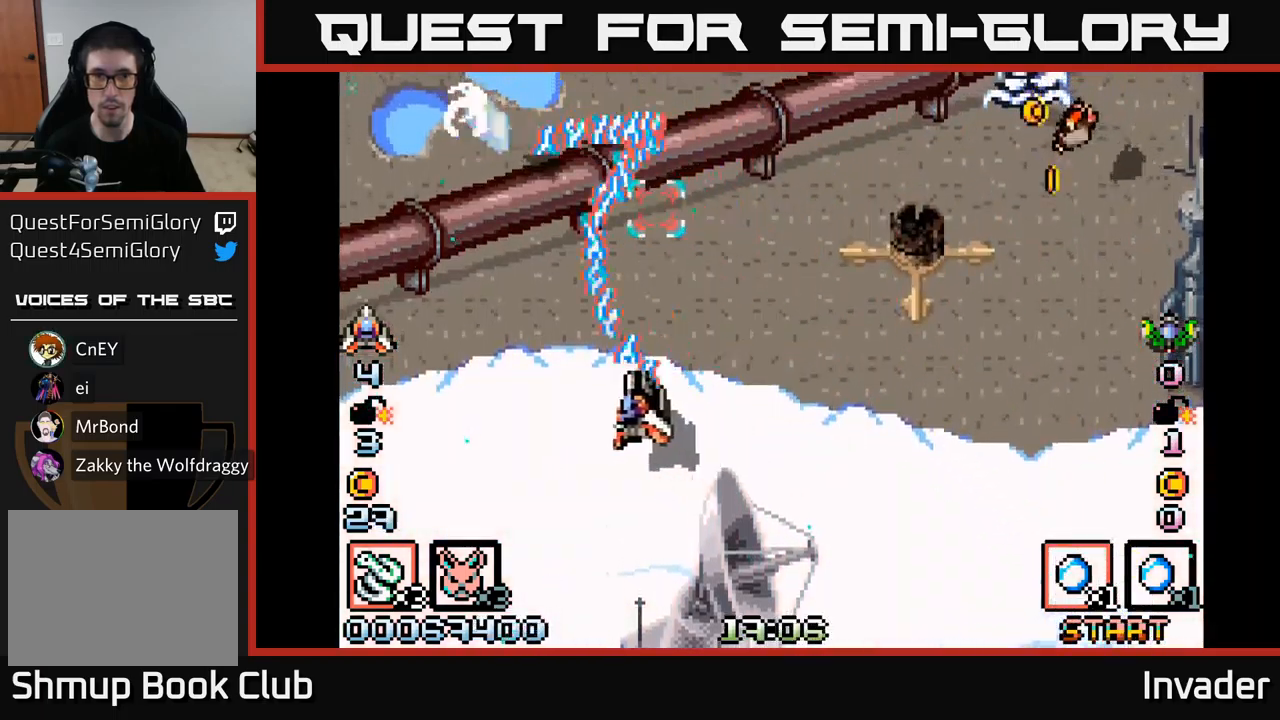
{"buttons": ["B", "DPAD_RIGHT"], "right_stick": "center", "events": [[150, "DPAD_LEFT", "up"], [167, "DPAD_RIGHT", "down"]]}
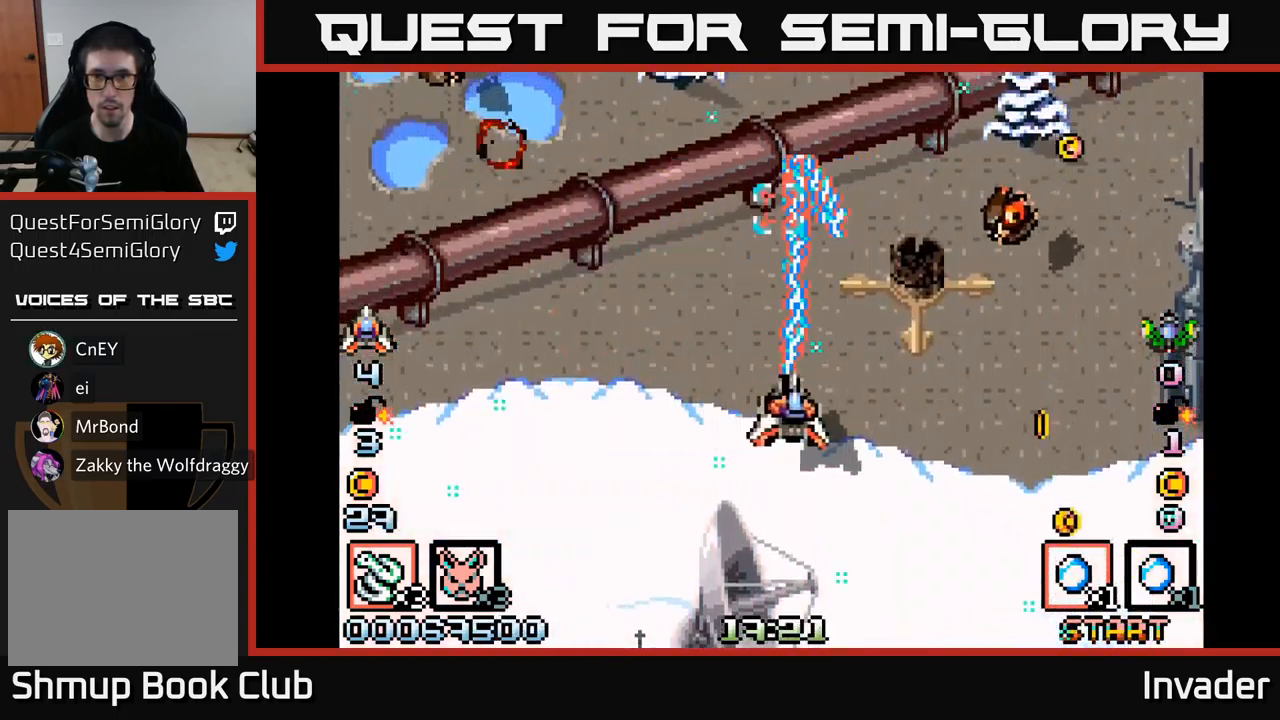
{"buttons": ["B", "DPAD_LEFT"], "right_stick": "center", "events": [[83, "DPAD_DOWN", "down"], [217, "DPAD_DOWN", "up"], [350, "DPAD_RIGHT", "up"], [367, "DPAD_LEFT", "down"]]}
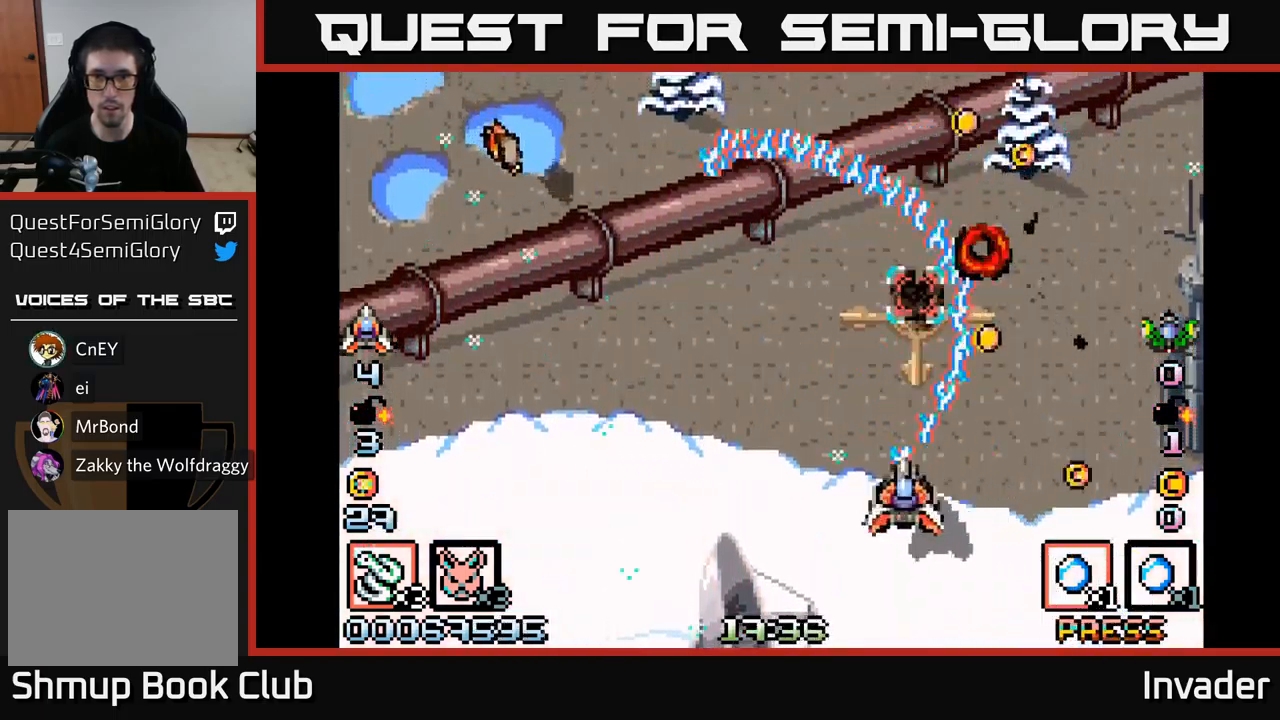
{"buttons": ["B", "DPAD_UP", "DPAD_LEFT"], "right_stick": "center", "events": [[500, "DPAD_UP", "down"]]}
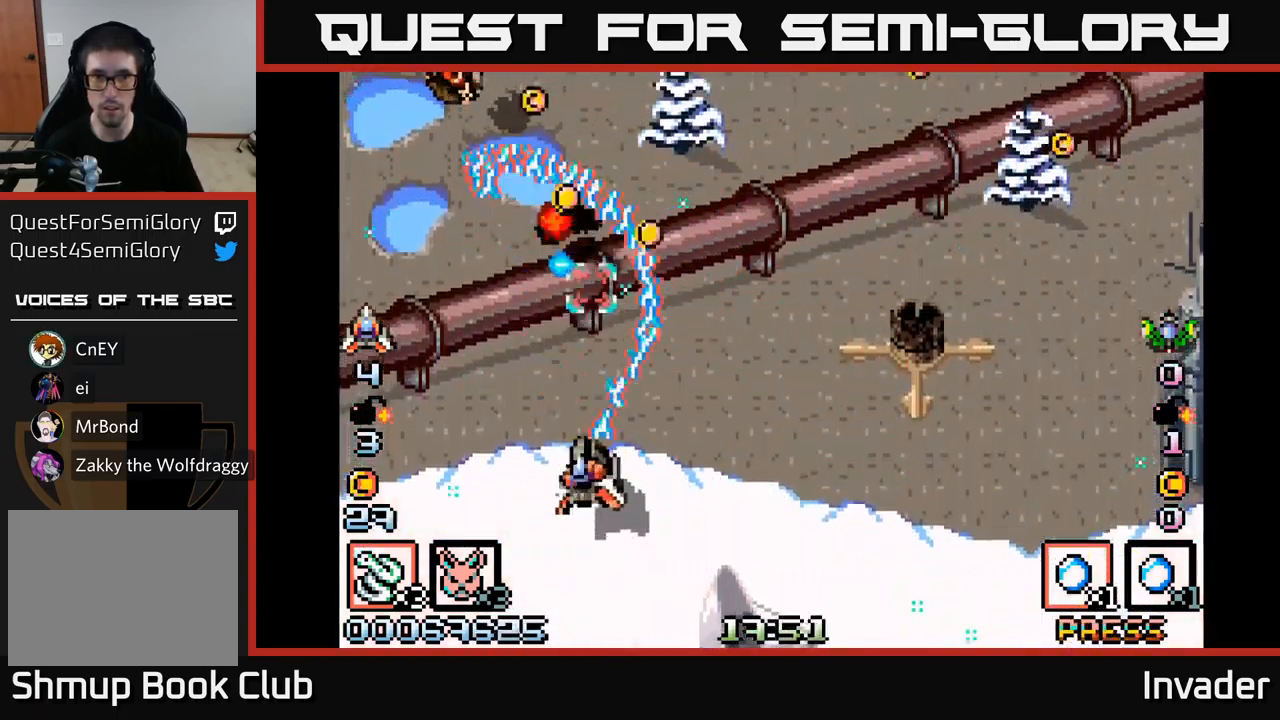
{"buttons": ["B", "DPAD_UP", "DPAD_RIGHT"], "right_stick": "center", "events": [[17, "DPAD_LEFT", "up"], [133, "DPAD_LEFT", "down"], [133, "DPAD_UP", "up"], [217, "DPAD_DOWN", "down"], [400, "DPAD_LEFT", "up"], [433, "DPAD_RIGHT", "down"], [450, "DPAD_DOWN", "up"], [500, "DPAD_UP", "down"]]}
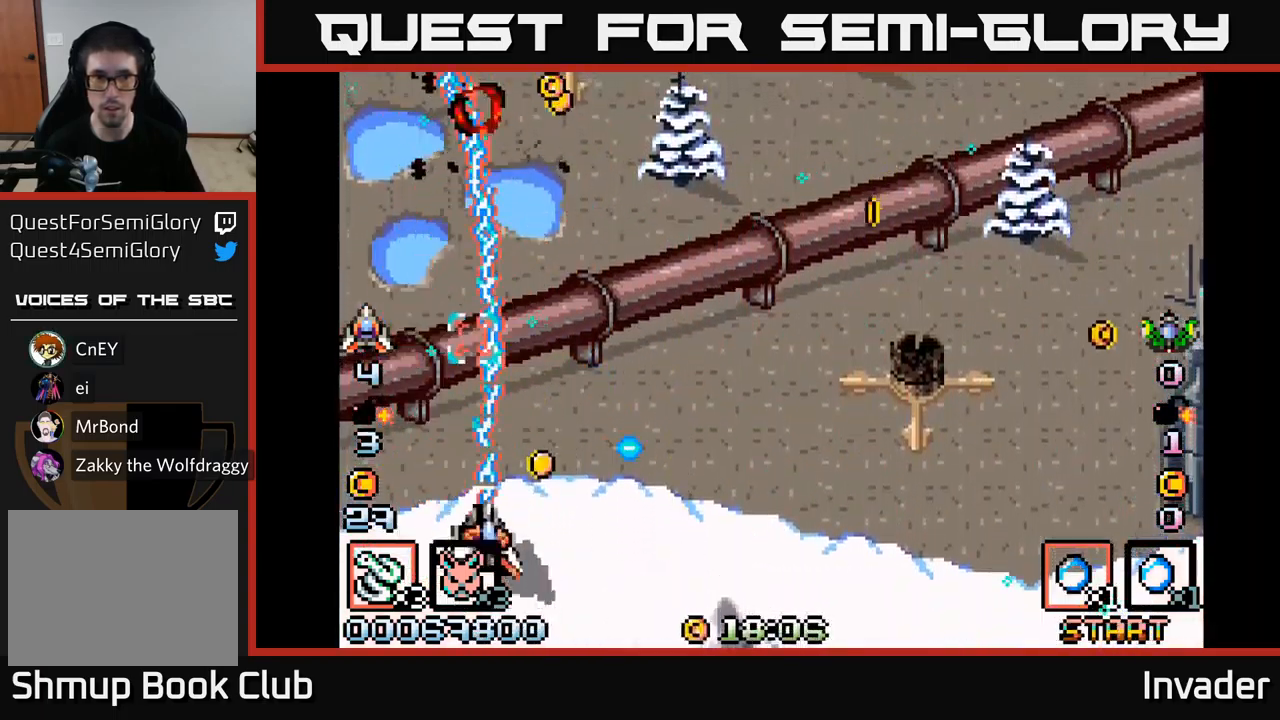
{"buttons": ["B", "DPAD_RIGHT"], "right_stick": "center", "events": [[33, "DPAD_RIGHT", "up"], [133, "DPAD_UP", "up"], [150, "DPAD_RIGHT", "down"], [233, "DPAD_UP", "down"], [267, "DPAD_RIGHT", "up"], [367, "DPAD_UP", "up"], [400, "DPAD_RIGHT", "down"]]}
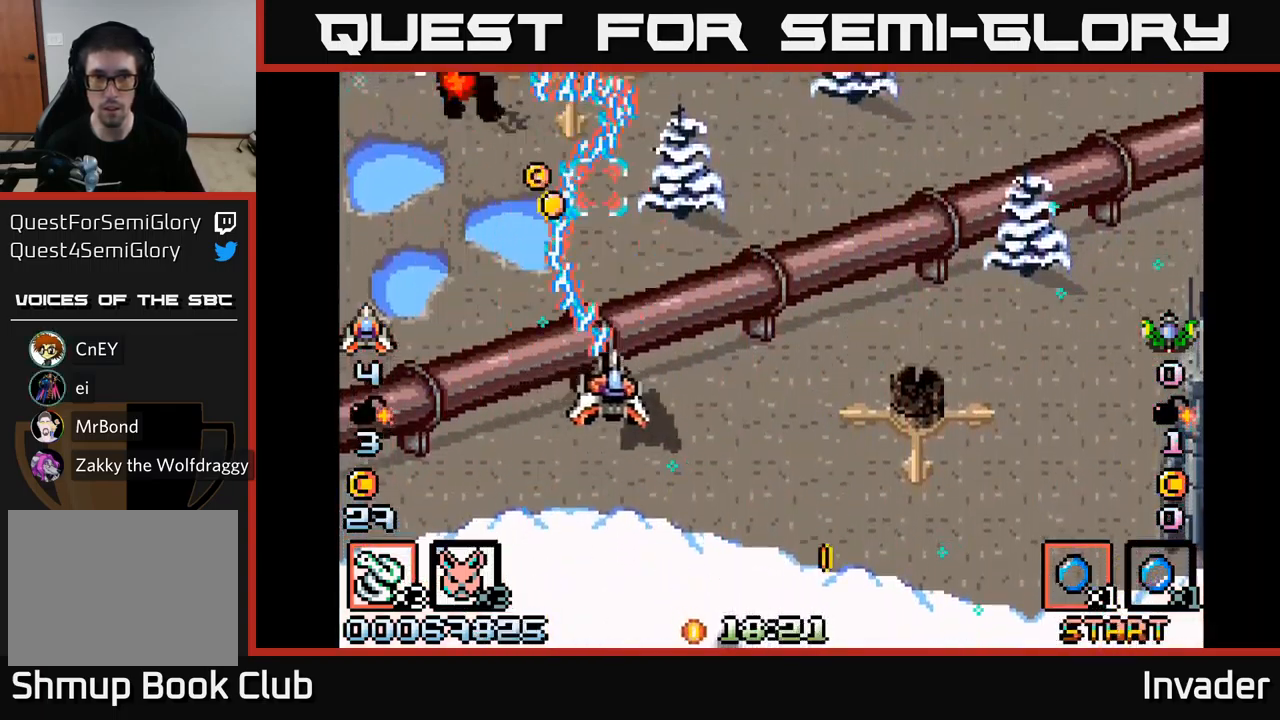
{"buttons": ["B", "DPAD_RIGHT"], "right_stick": "center", "events": [[83, "DPAD_DOWN", "down"], [100, "DPAD_RIGHT", "up"], [133, "DPAD_LEFT", "down"], [167, "DPAD_DOWN", "up"], [300, "DPAD_UP", "down"], [350, "DPAD_LEFT", "up"], [383, "DPAD_UP", "up"], [400, "DPAD_RIGHT", "down"]]}
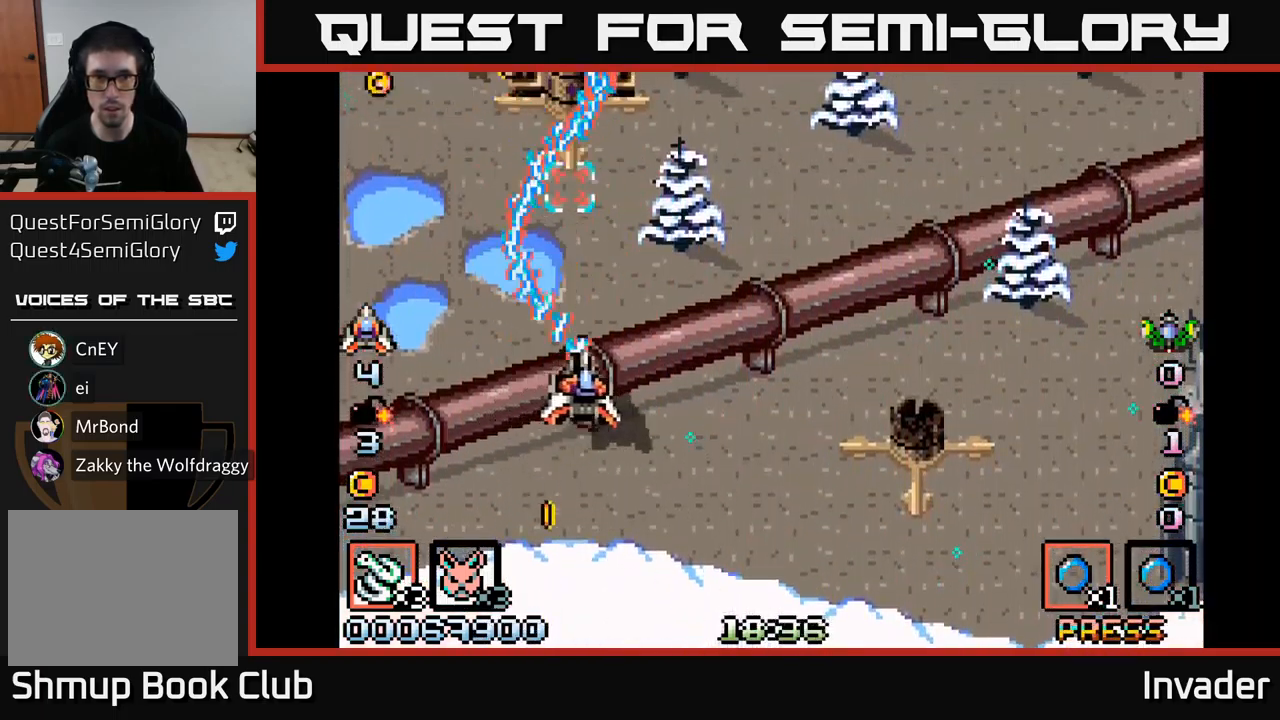
{"buttons": ["B", "DPAD_UP", "DPAD_LEFT"], "right_stick": "center", "events": [[117, "DPAD_RIGHT", "up"], [133, "DPAD_DOWN", "down"], [267, "DPAD_RIGHT", "down"], [300, "DPAD_DOWN", "up"], [333, "DPAD_RIGHT", "up"], [350, "DPAD_UP", "down"], [367, "DPAD_LEFT", "down"]]}
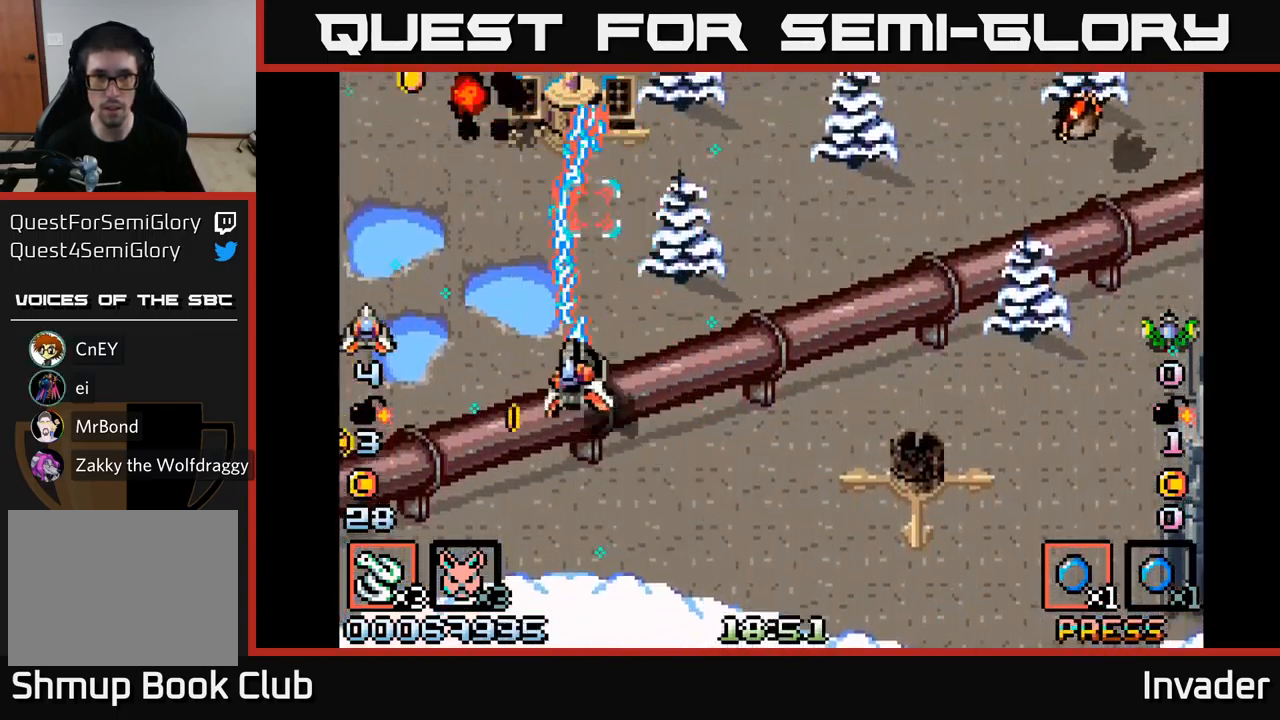
{"buttons": ["B", "DPAD_RIGHT"], "right_stick": "center", "events": [[67, "DPAD_LEFT", "up"], [217, "DPAD_UP", "up"], [233, "DPAD_RIGHT", "down"], [267, "A", "down"], [267, "DPAD_DOWN", "down"], [383, "A", "up"], [483, "DPAD_DOWN", "up"]]}
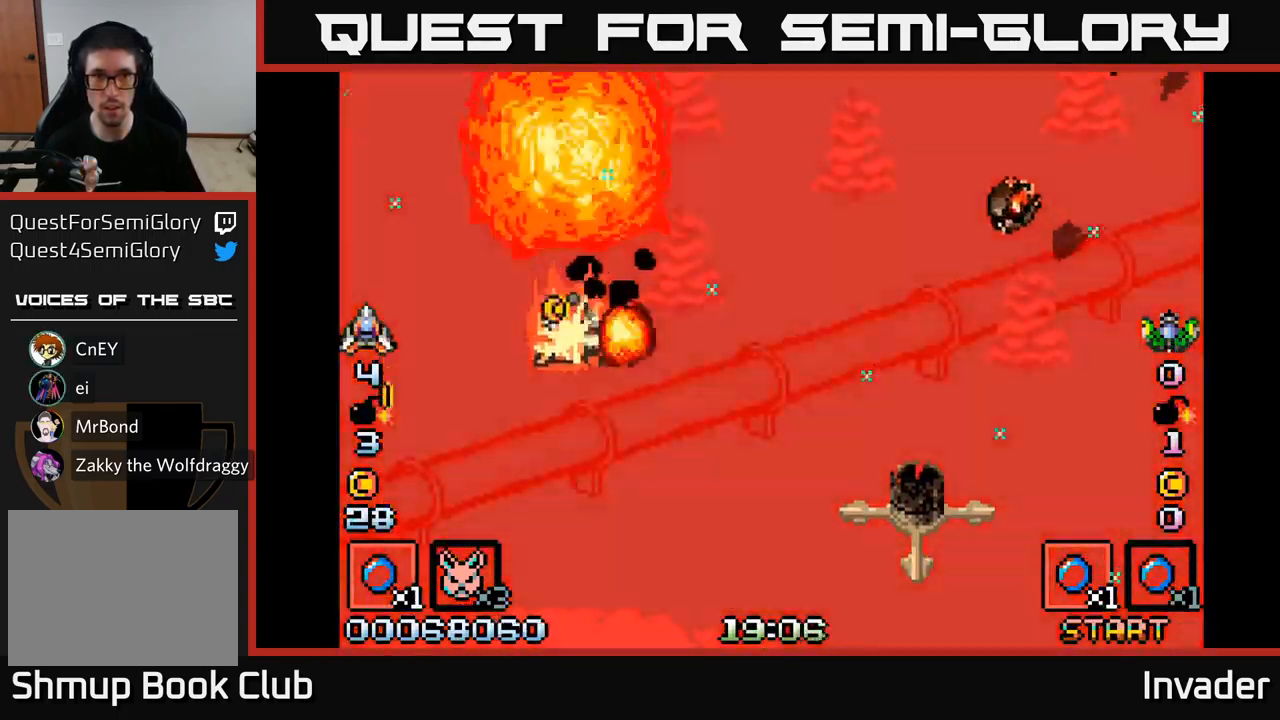
{"buttons": ["B"], "right_stick": "center", "events": [[66, "DPAD_DOWN", "down"], [233, "DPAD_DOWN", "up"], [349, "DPAD_RIGHT", "up"]]}
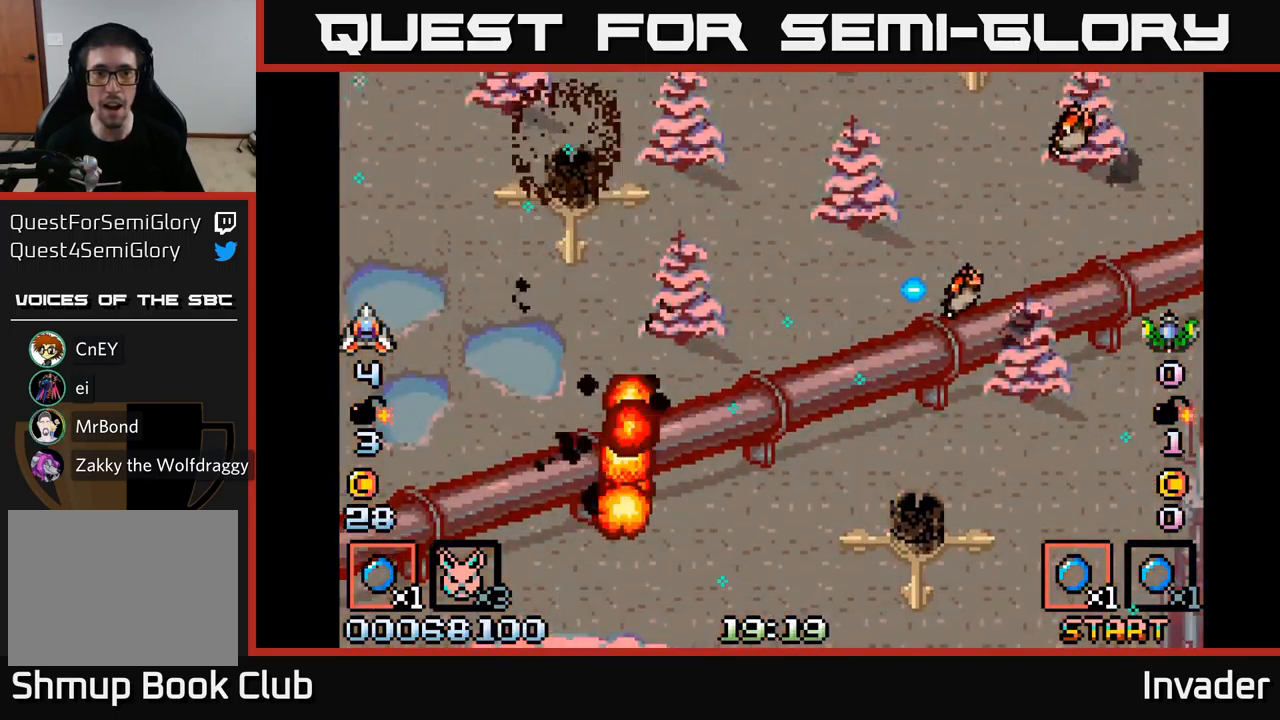
{"buttons": ["DPAD_DOWN", "DPAD_RIGHT"], "right_stick": "center", "events": [[17, "DPAD_DOWN", "down"], [33, "DPAD_RIGHT", "down"], [67, "DPAD_DOWN", "up"], [333, "DPAD_DOWN", "down"], [450, "B", "up"], [467, "DPAD_DOWN", "up"], [500, "DPAD_DOWN", "down"]]}
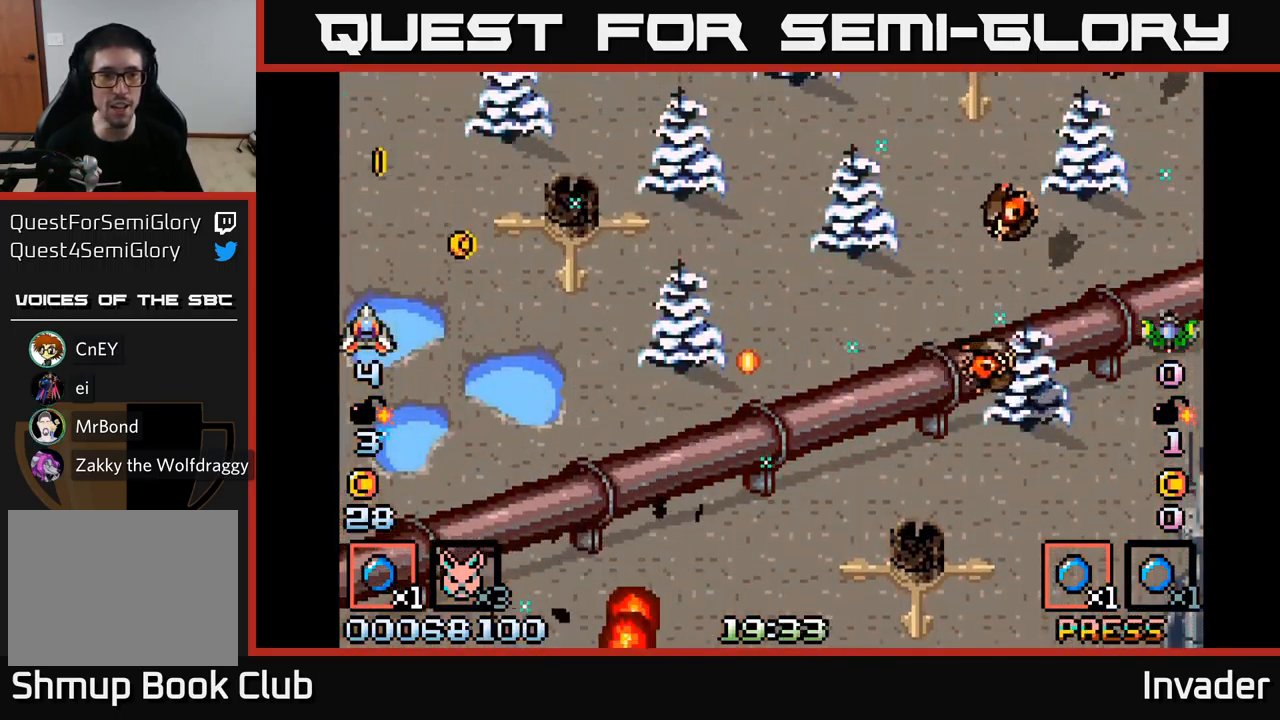
{"buttons": ["B", "DPAD_RIGHT"], "right_stick": "center", "events": [[33, "B", "down"], [200, "DPAD_DOWN", "up"]]}
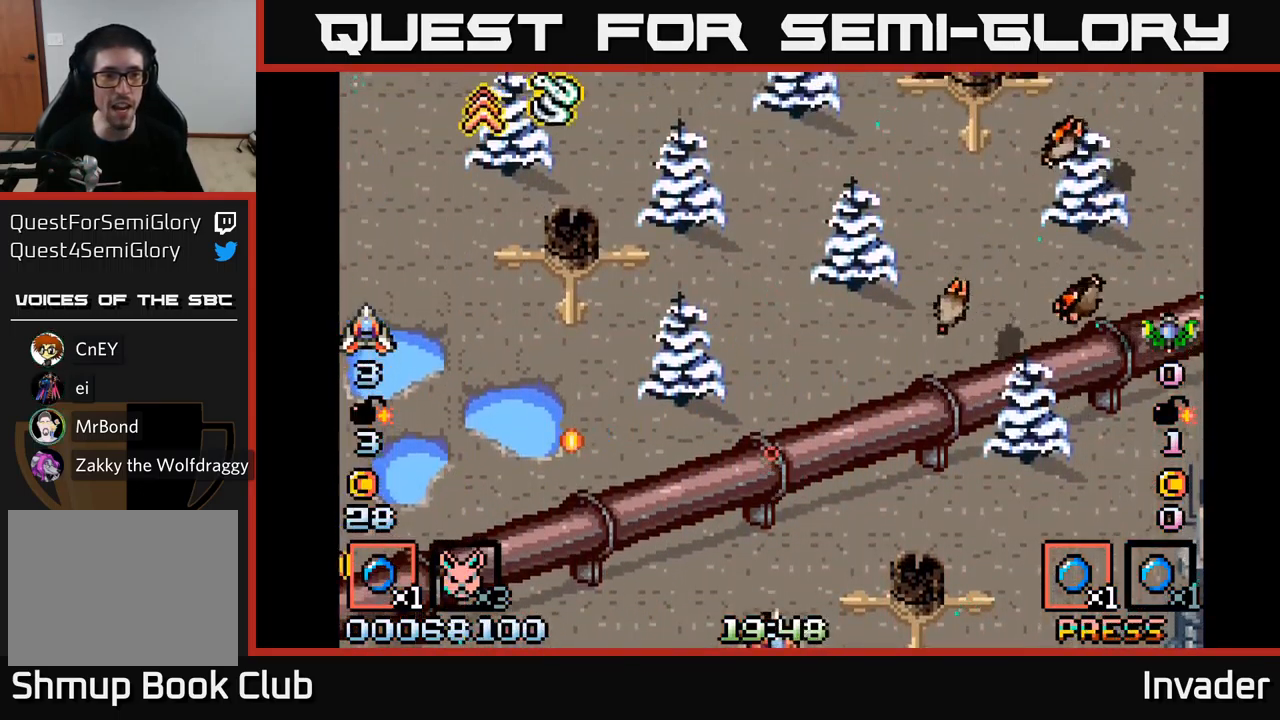
{"buttons": ["B", "DPAD_DOWN", "DPAD_RIGHT"], "right_stick": "center", "events": [[100, "DPAD_DOWN", "down"], [233, "DPAD_DOWN", "up"], [350, "DPAD_RIGHT", "up"], [450, "DPAD_DOWN", "down"], [467, "DPAD_RIGHT", "down"]]}
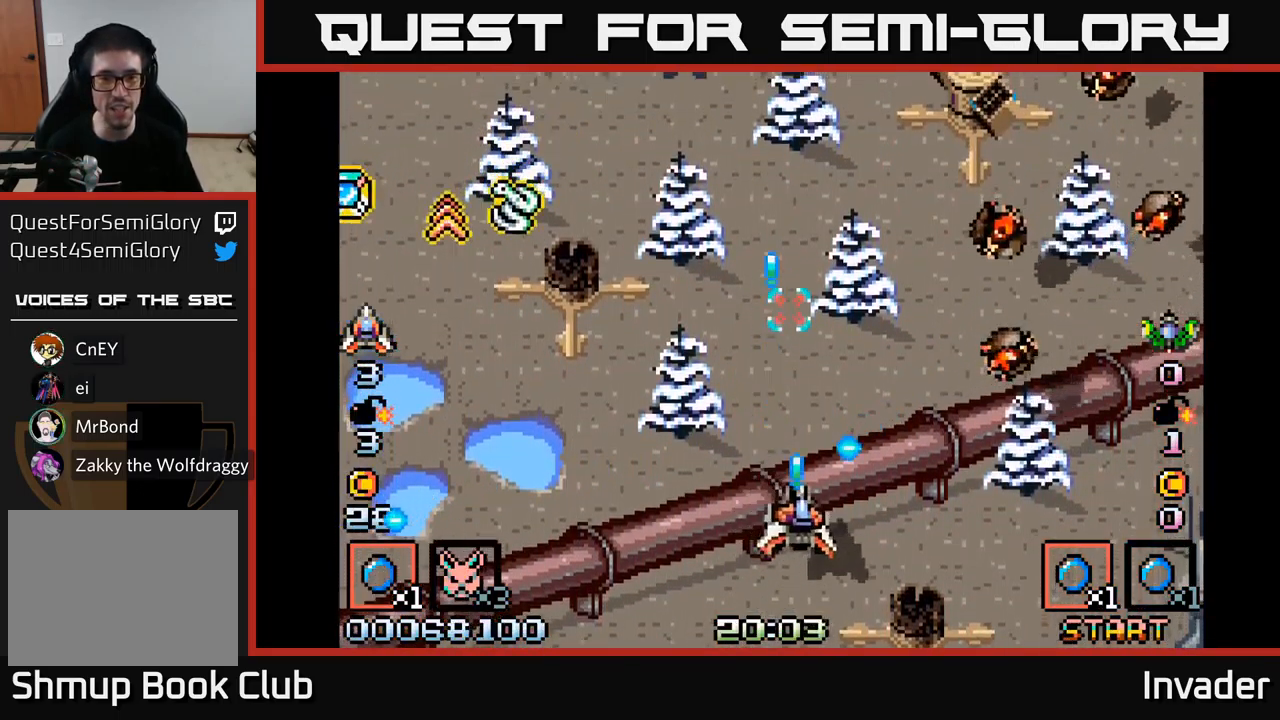
{"buttons": ["B"], "right_stick": "center", "events": [[50, "DPAD_DOWN", "up"], [483, "DPAD_RIGHT", "up"]]}
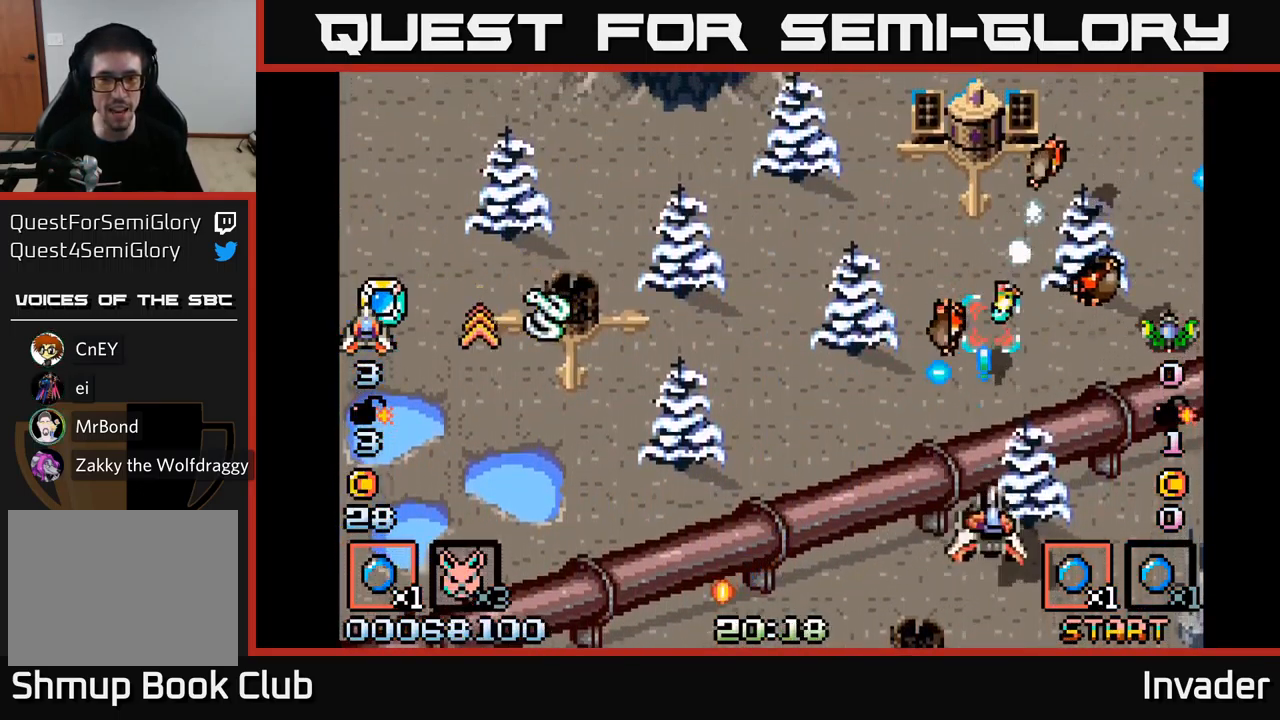
{"buttons": ["DPAD_LEFT"], "right_stick": "center", "events": [[17, "DPAD_LEFT", "down"], [50, "B", "up"], [83, "B", "down"], [183, "B", "up"], [233, "B", "down"], [300, "B", "up"], [383, "B", "down"], [450, "B", "up"]]}
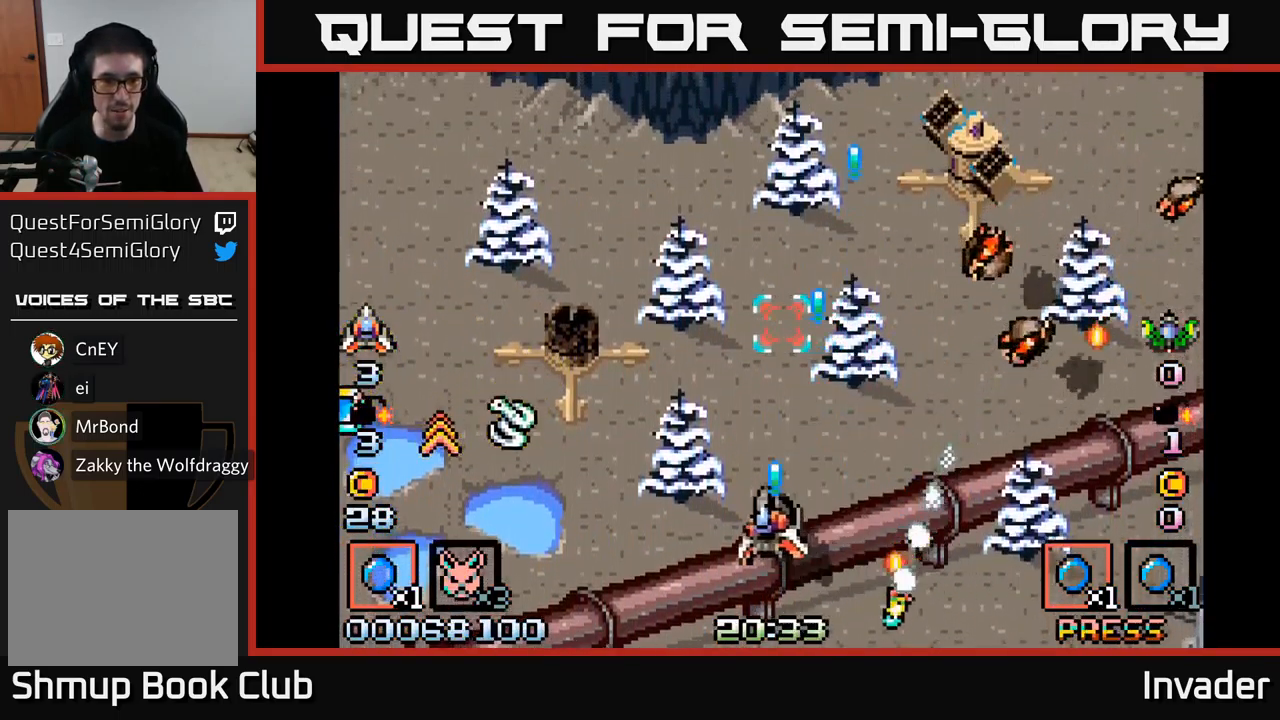
{"buttons": ["DPAD_DOWN", "DPAD_LEFT"], "right_stick": "center", "events": [[33, "B", "down"], [117, "B", "up"], [200, "B", "down"], [283, "B", "up"], [383, "B", "down"], [467, "B", "up"], [500, "DPAD_DOWN", "down"]]}
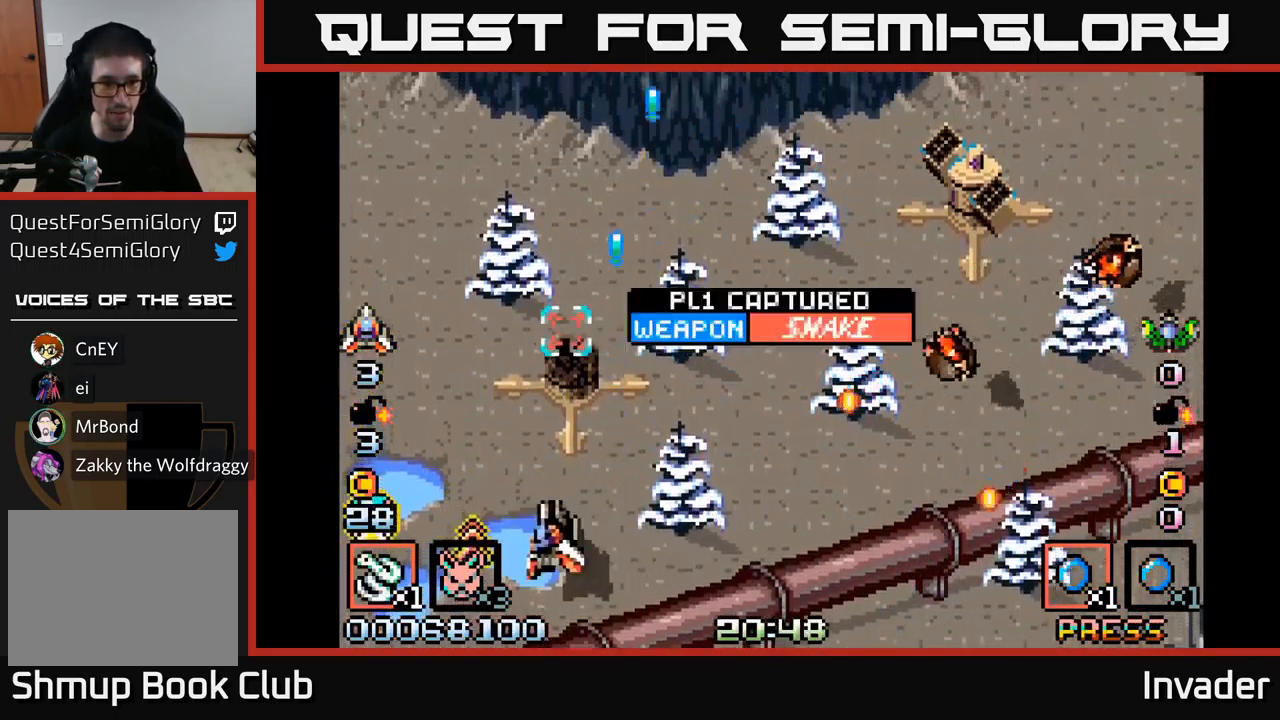
{"buttons": ["B", "DPAD_RIGHT"], "right_stick": "center", "events": [[33, "B", "down"], [133, "B", "up"], [150, "DPAD_DOWN", "up"], [200, "B", "down"], [283, "B", "up"], [350, "B", "down"], [417, "B", "up"], [467, "DPAD_DOWN", "down"], [467, "DPAD_LEFT", "up"], [483, "DPAD_DOWN", "up"], [483, "DPAD_RIGHT", "down"], [500, "B", "down"]]}
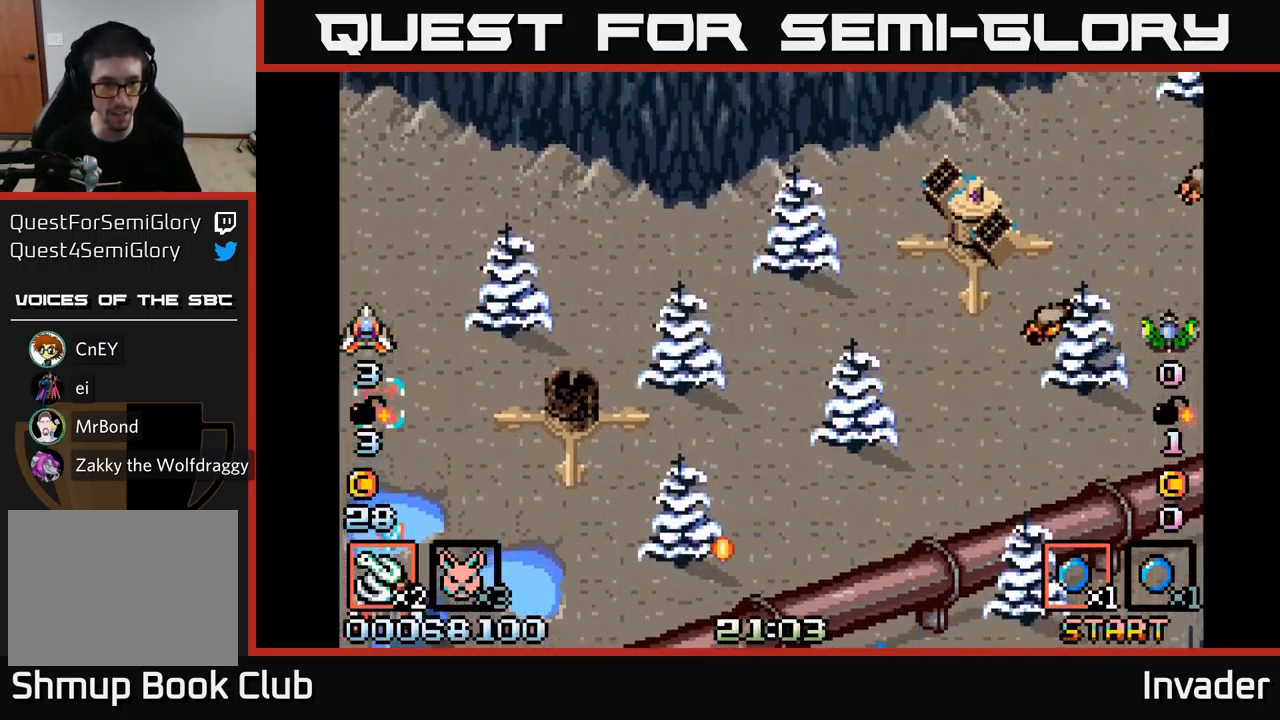
{"buttons": ["B", "DPAD_DOWN", "DPAD_RIGHT"], "right_stick": "center", "events": [[33, "DPAD_UP", "down"], [67, "B", "up"], [133, "B", "down"], [233, "B", "up"], [267, "B", "down"], [317, "DPAD_UP", "up"], [400, "DPAD_DOWN", "down"]]}
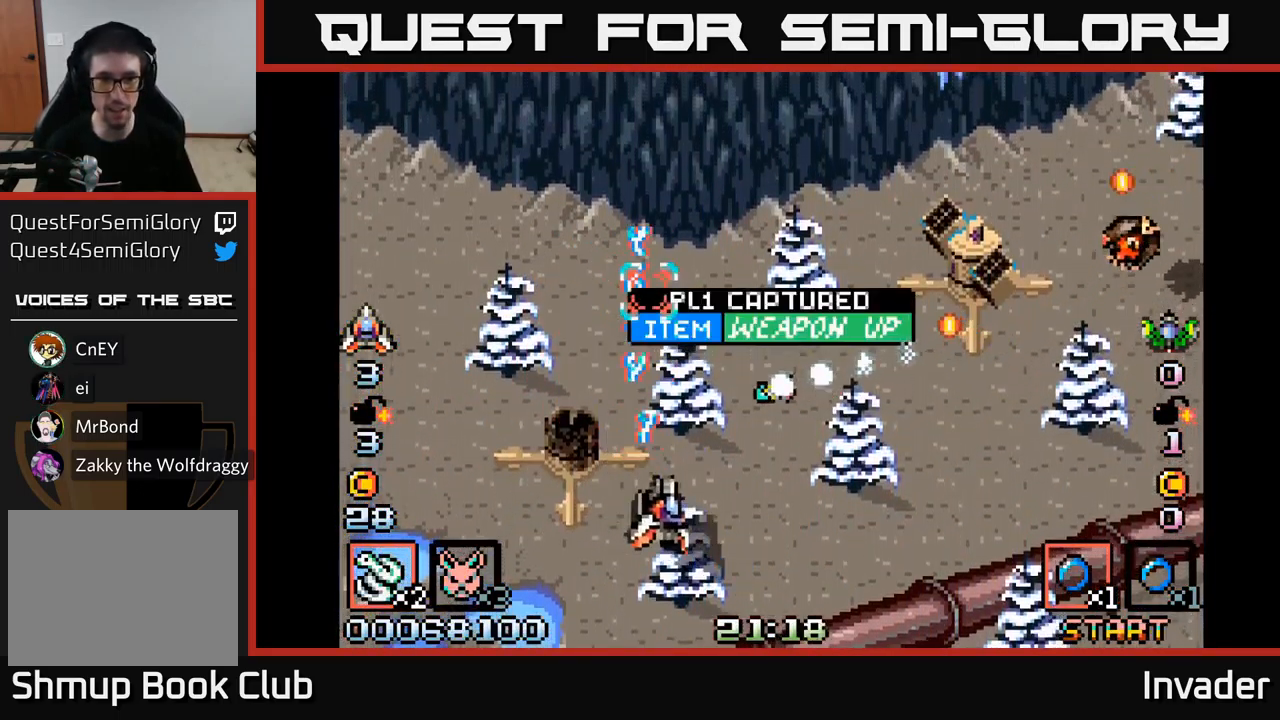
{"buttons": ["B", "DPAD_RIGHT"], "right_stick": "center", "events": [[167, "DPAD_DOWN", "up"]]}
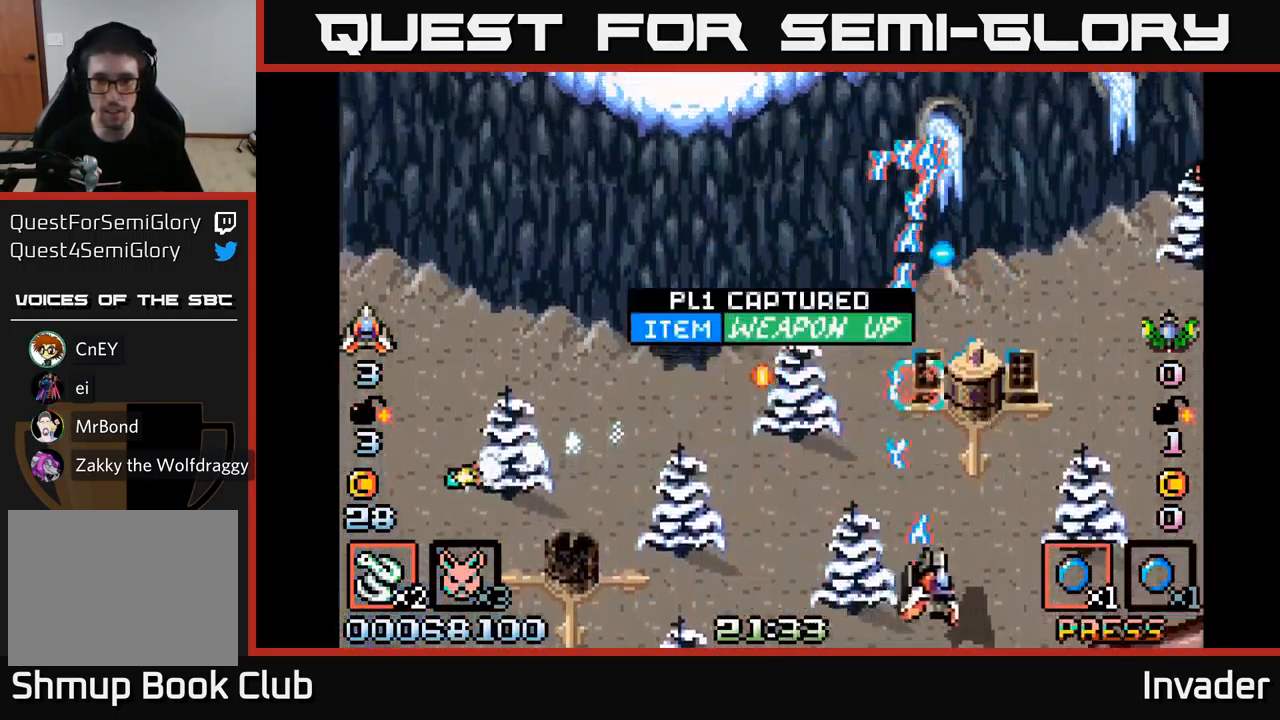
{"buttons": ["B", "DPAD_UP", "DPAD_LEFT"], "right_stick": "center"}
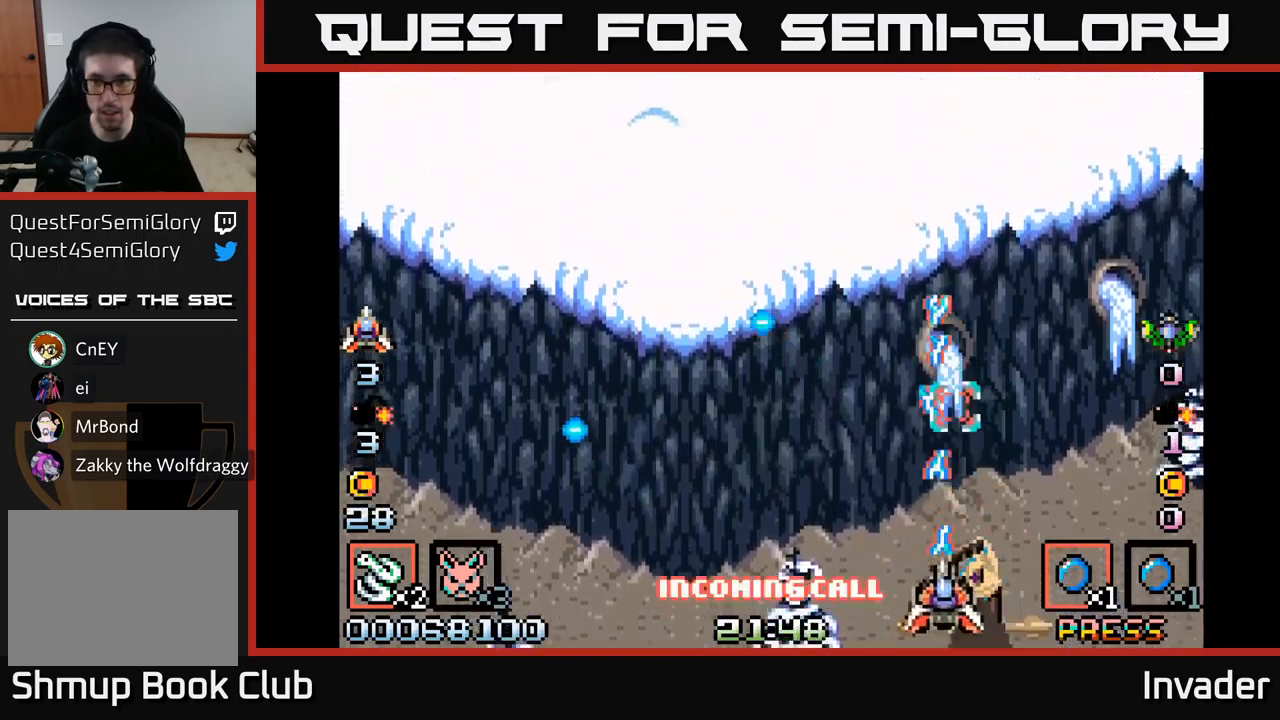
{"buttons": ["B", "DPAD_LEFT"], "right_stick": "center", "events": [[84, "DPAD_LEFT", "up"], [150, "DPAD_RIGHT", "down"], [234, "DPAD_RIGHT", "up"], [317, "DPAD_UP", "up"], [450, "DPAD_LEFT", "down"]]}
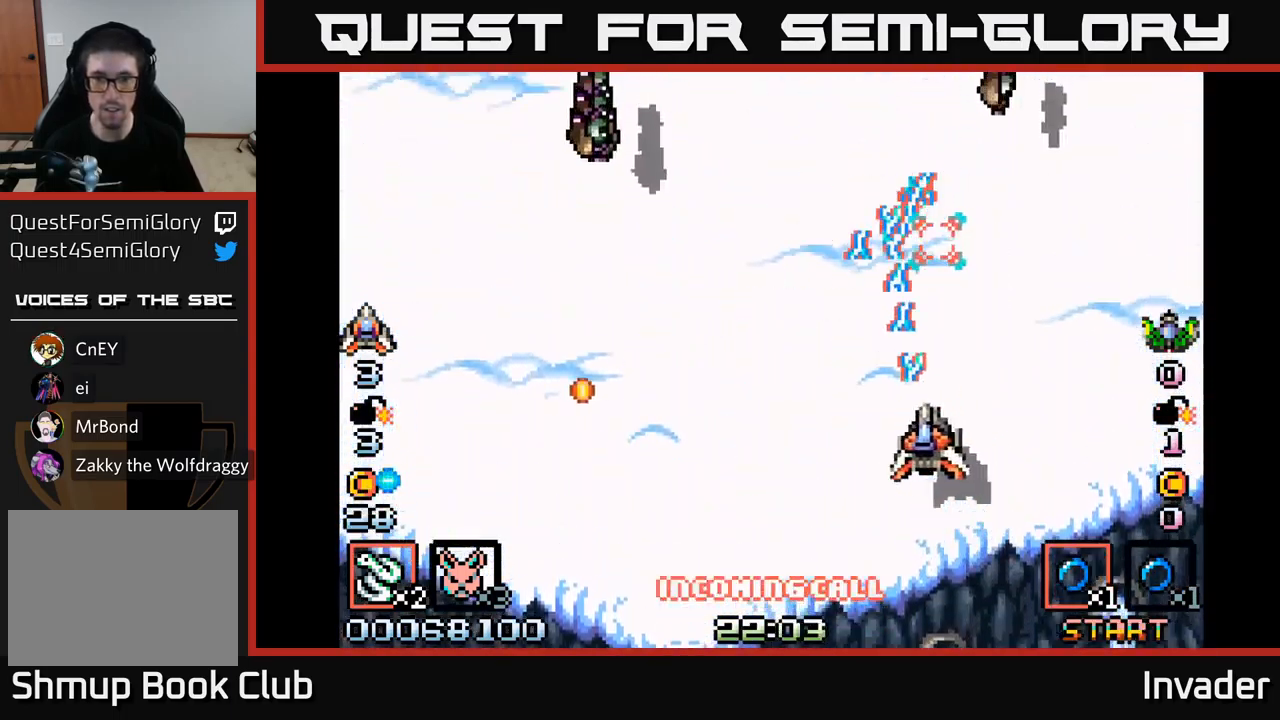
{"buttons": ["B"], "right_stick": "center", "events": [[384, "DPAD_LEFT", "up"]]}
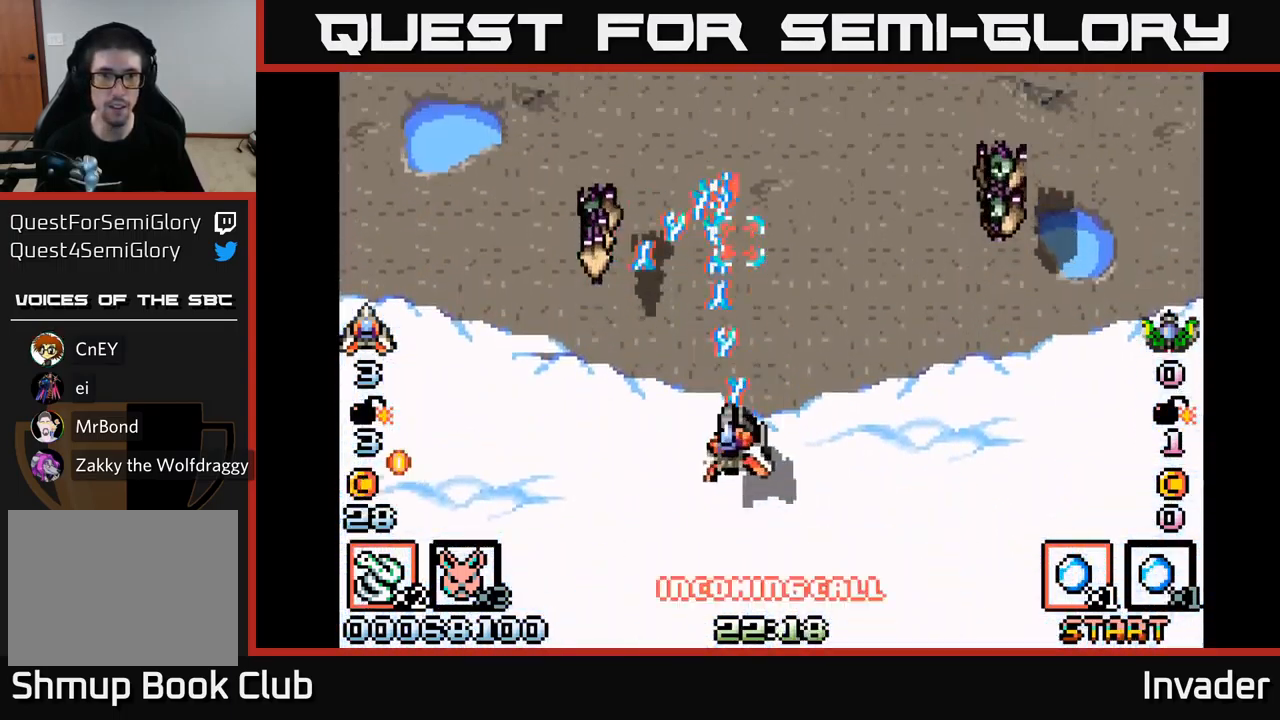
{"buttons": ["B", "DPAD_RIGHT"], "right_stick": "center", "events": [[34, "DPAD_DOWN", "down"], [67, "DPAD_LEFT", "down"], [334, "DPAD_LEFT", "up"], [350, "DPAD_DOWN", "up"], [367, "DPAD_RIGHT", "down"]]}